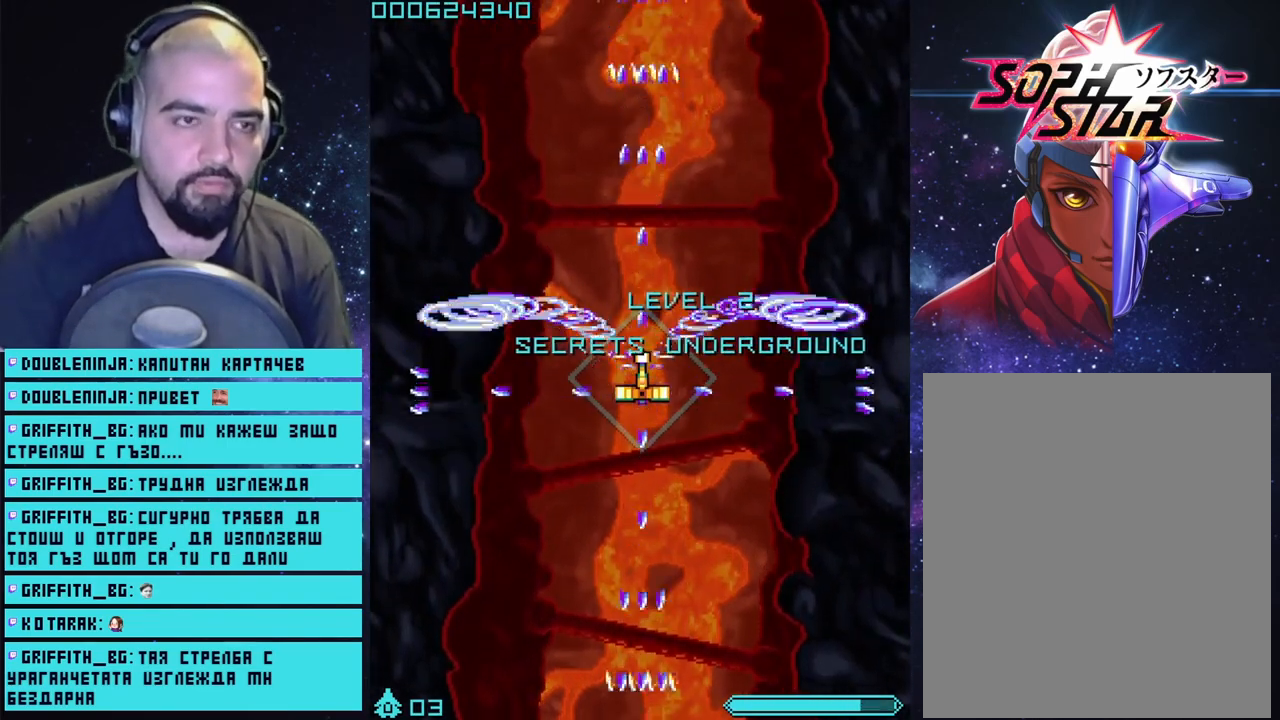
Gameplay with a controller (PlayStation layout); each line is a JSON object with the inputs held at the frame after it. "events" lists button and stick changes between this image and that frame as [ms after this image, input, new state], when the widget could be followed in between.
{"buttons": ["CROSS"], "left_stick": "center", "right_stick": "center", "events": [[67, "left_stick", "down"], [233, "left_stick", "center"]]}
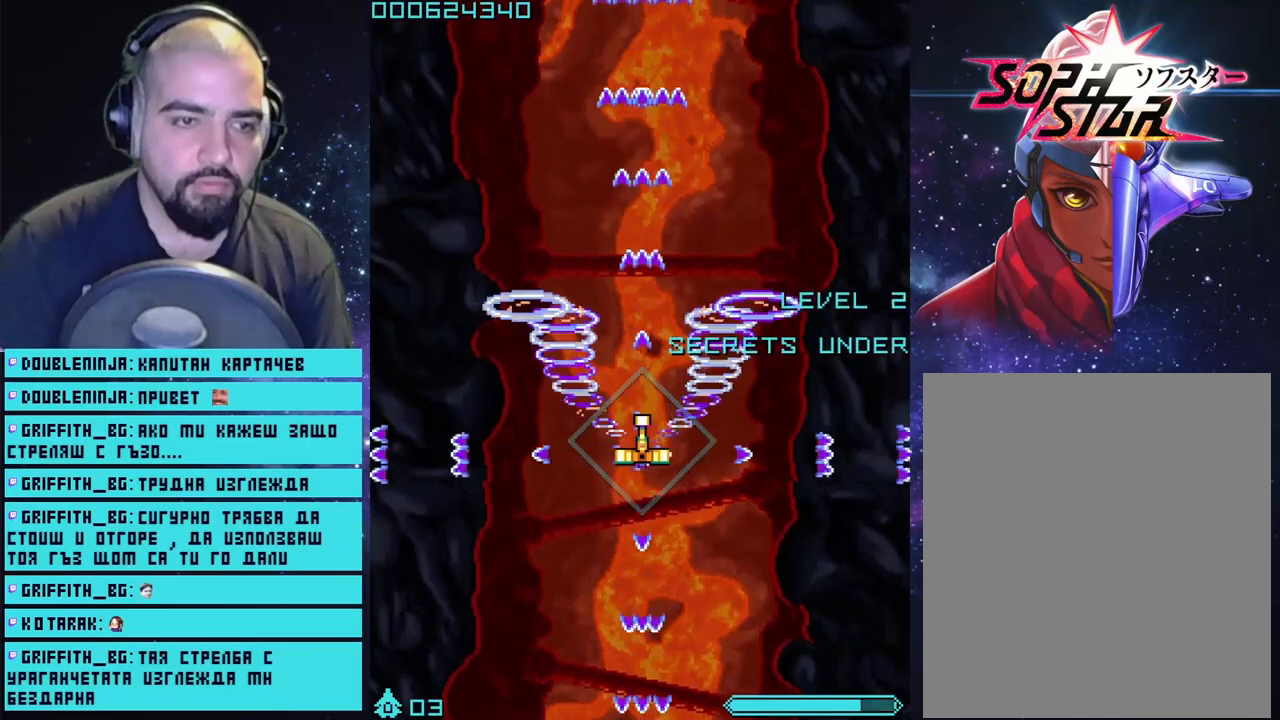
{"buttons": ["CROSS"], "left_stick": "center", "right_stick": "center", "events": [[183, "left_stick", "down"], [450, "left_stick", "center"]]}
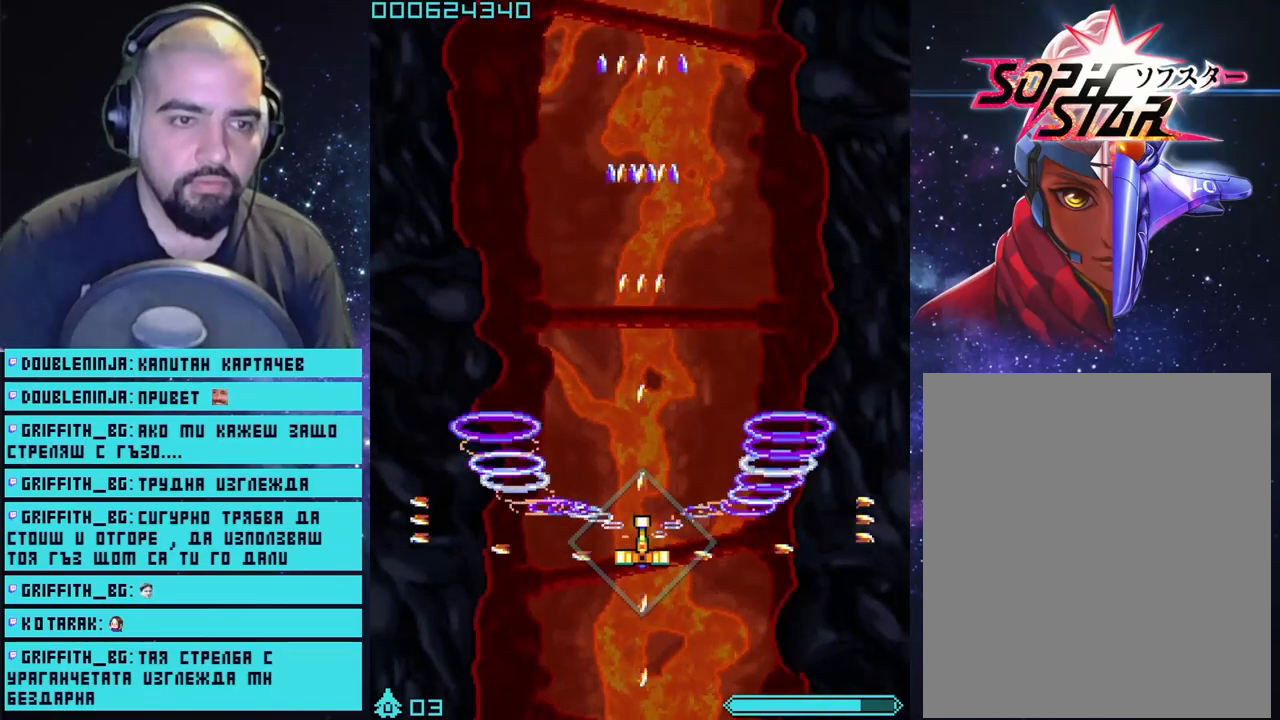
{"buttons": ["CROSS"], "left_stick": "center", "right_stick": "center", "events": []}
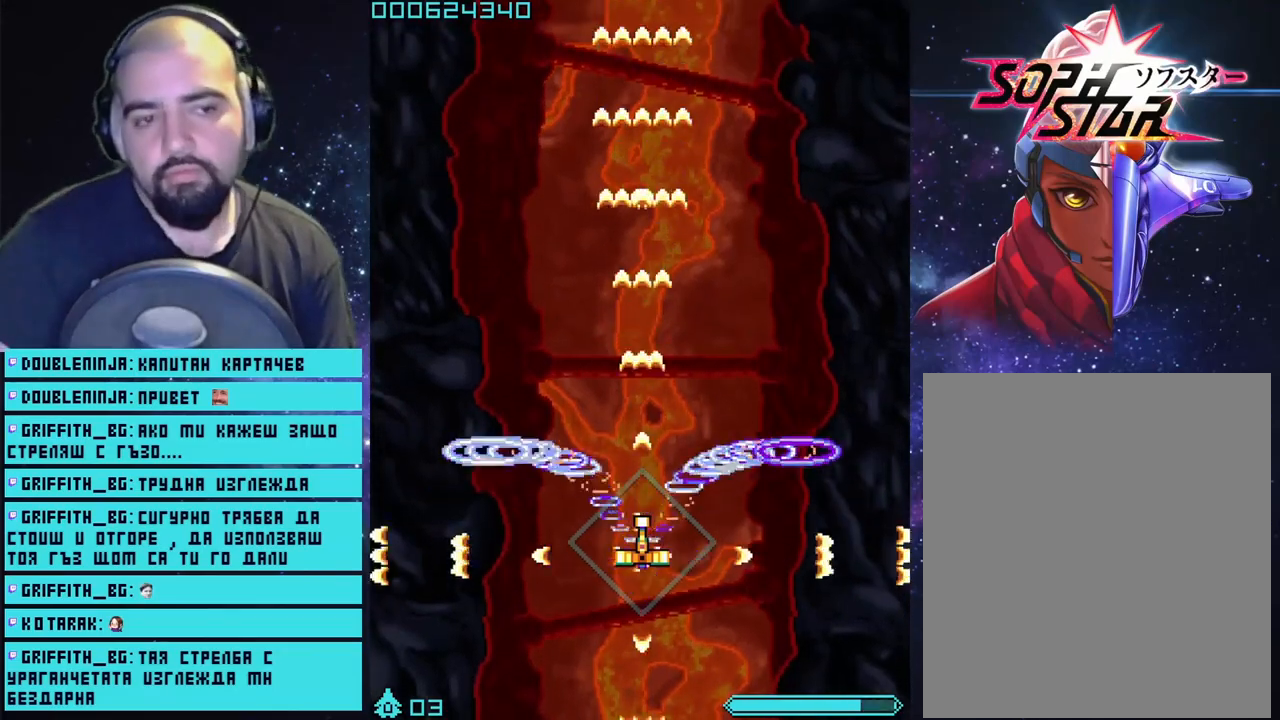
{"buttons": ["CROSS"], "left_stick": "center", "right_stick": "center", "events": []}
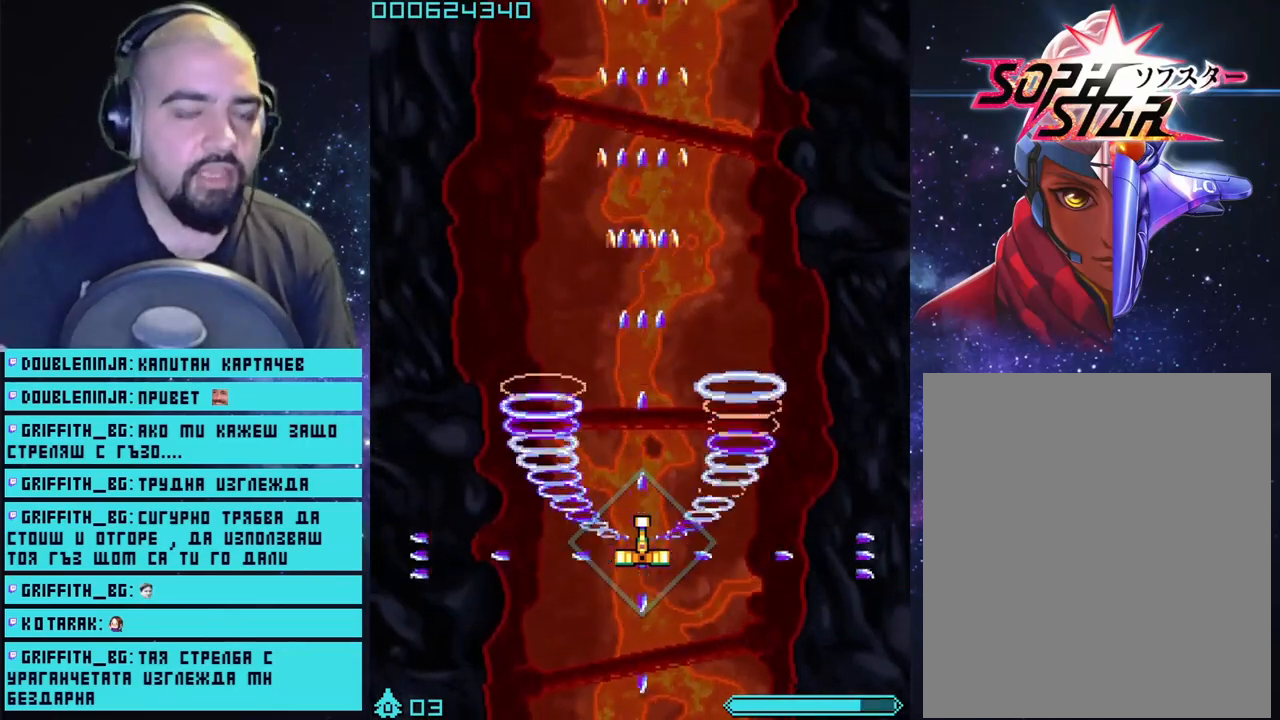
{"buttons": ["CROSS"], "left_stick": "center", "right_stick": "center", "events": []}
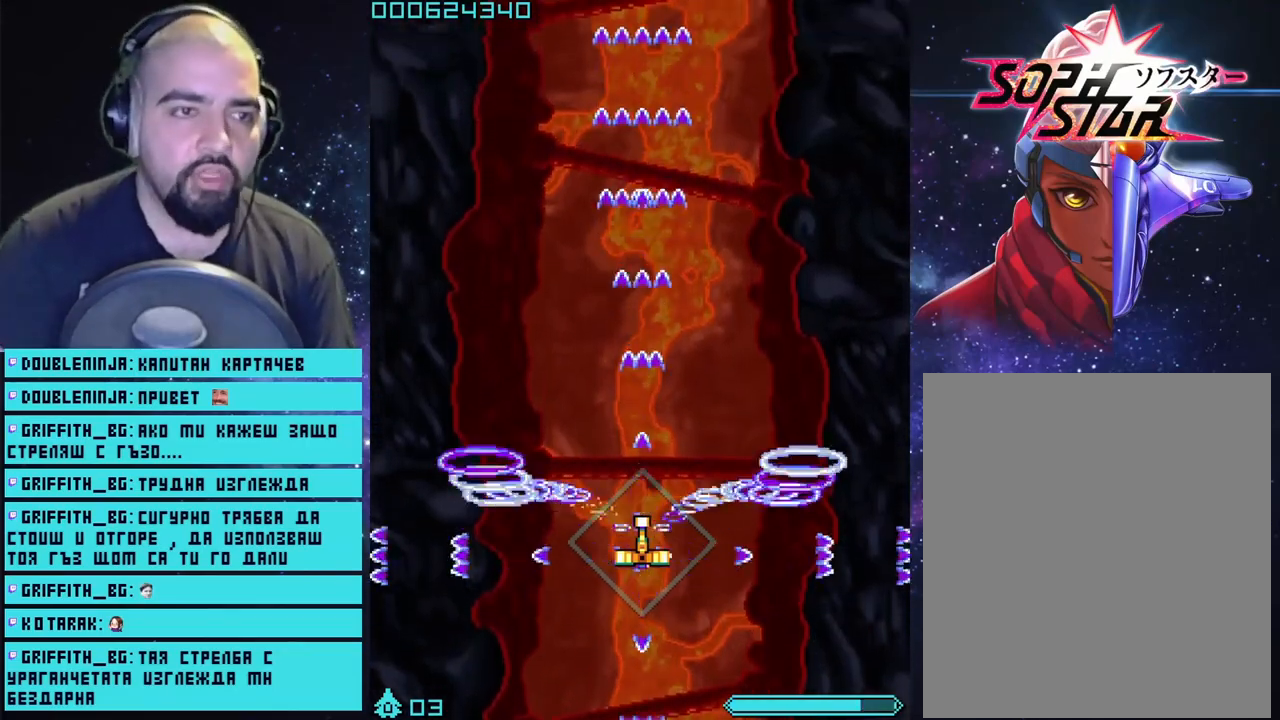
{"buttons": ["CROSS"], "left_stick": "center", "right_stick": "center", "events": []}
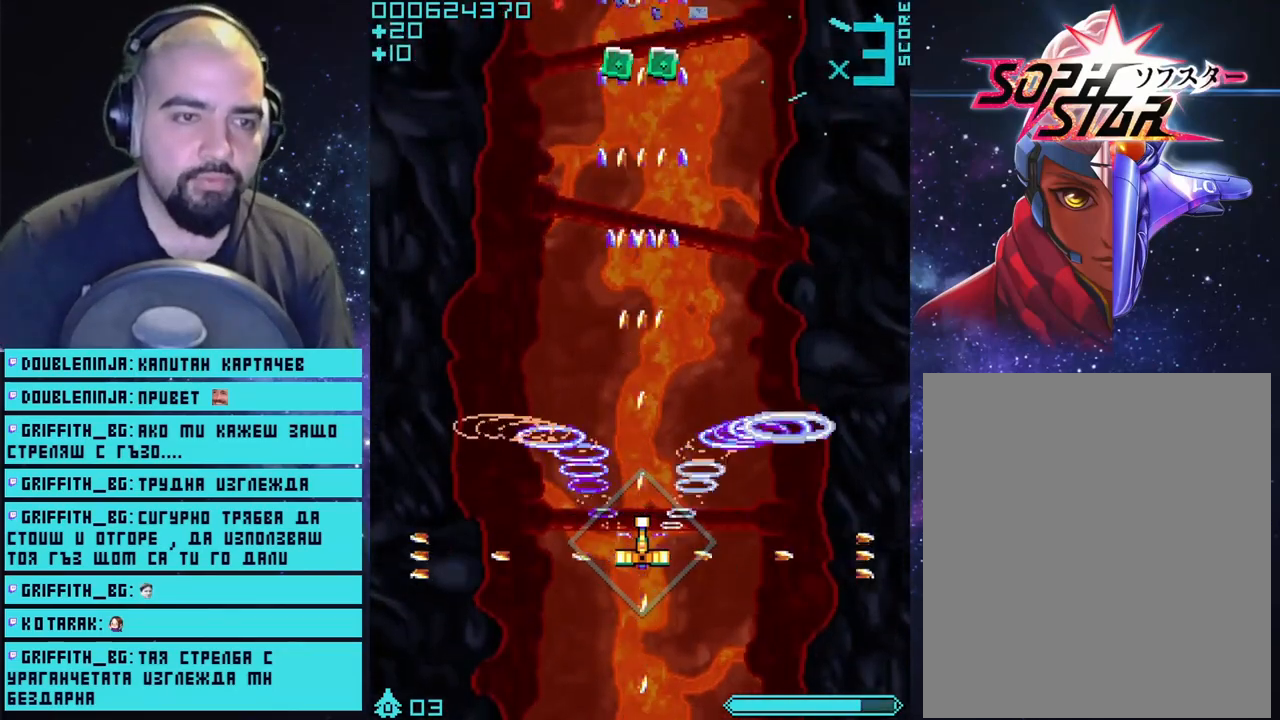
{"buttons": ["CROSS"], "left_stick": "center", "right_stick": "center", "events": []}
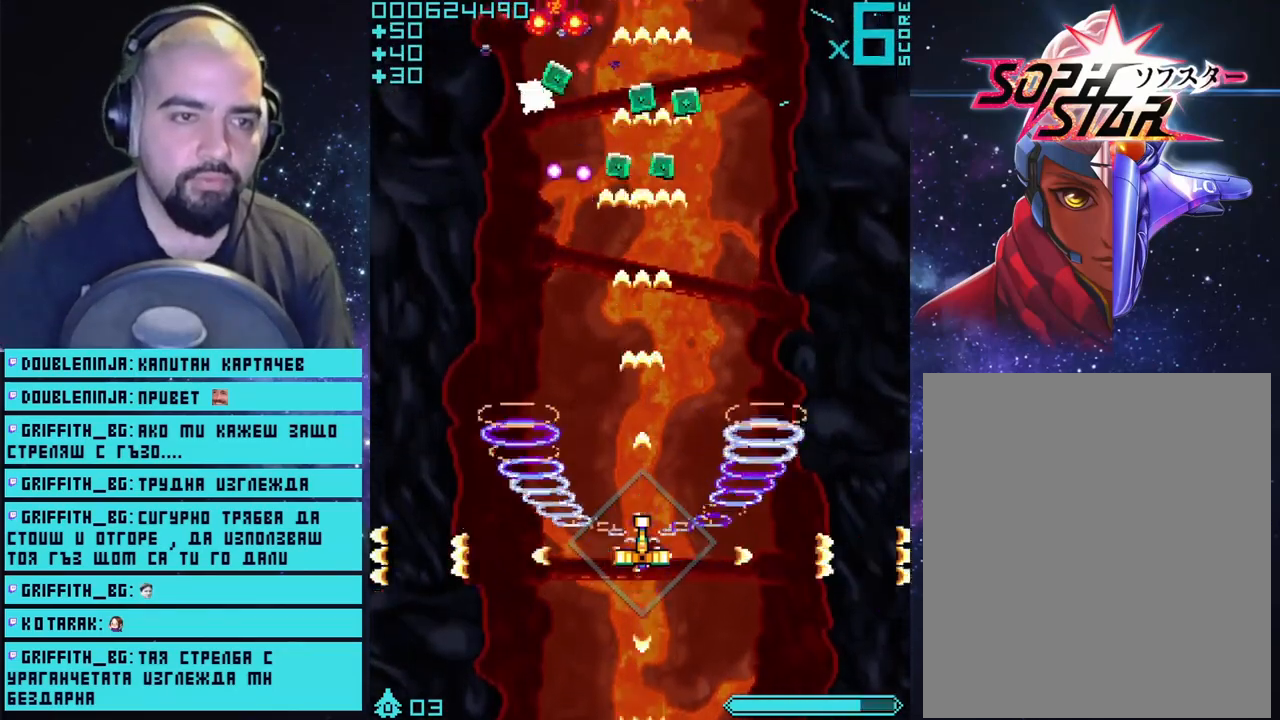
{"buttons": ["CROSS"], "left_stick": "down-left", "right_stick": "center", "events": [[50, "left_stick", "down-left"], [183, "left_stick", "center"], [367, "left_stick", "down-left"]]}
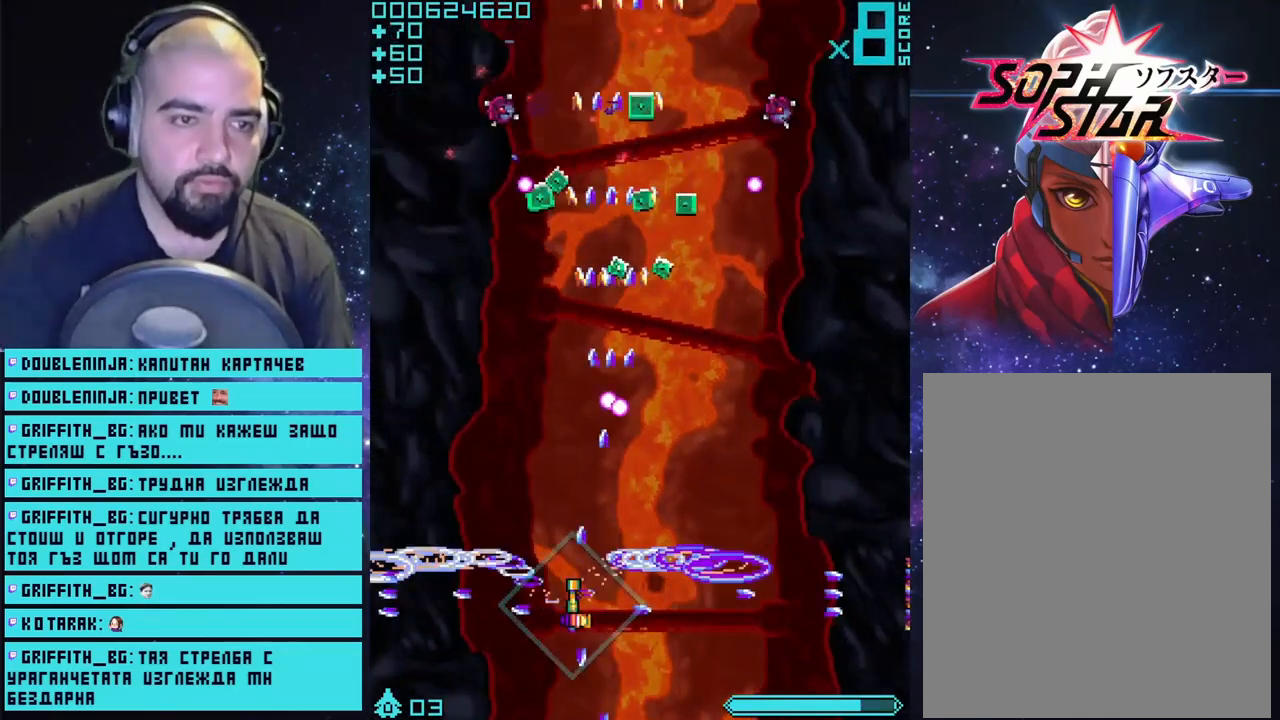
{"buttons": ["CROSS"], "left_stick": "left", "right_stick": "center", "events": [[33, "left_stick", "center"], [467, "left_stick", "left"]]}
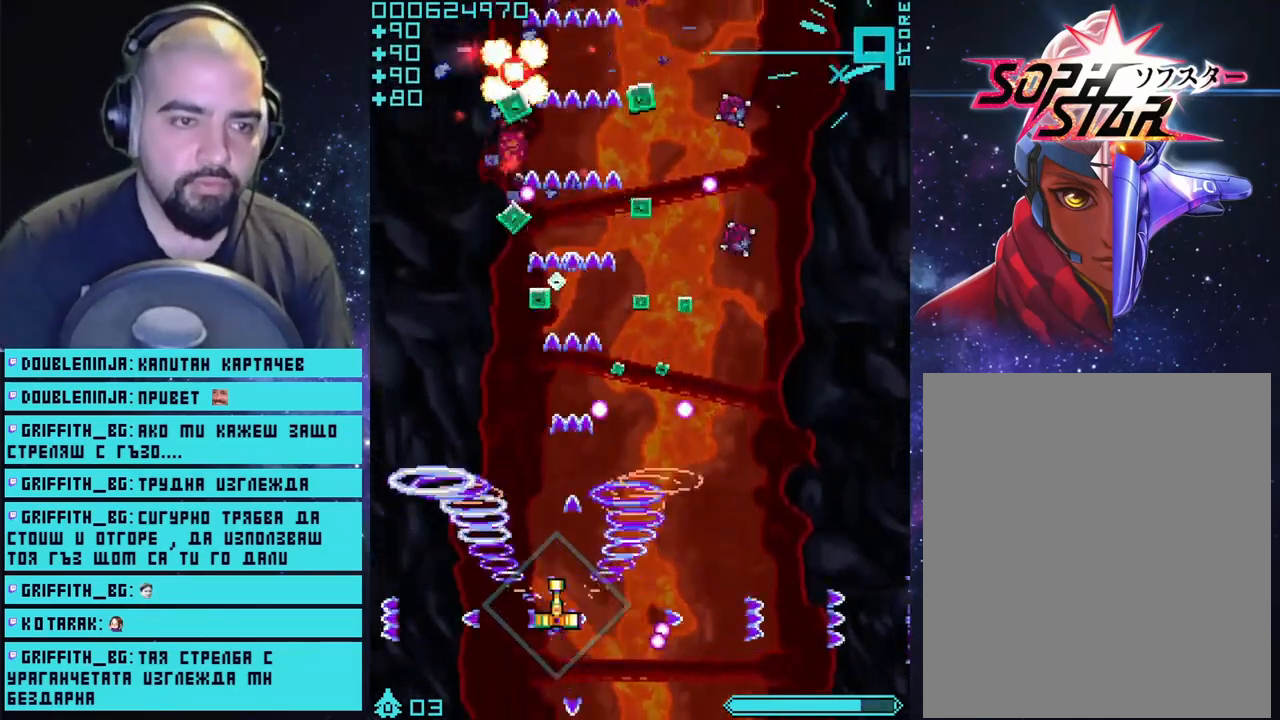
{"buttons": ["CROSS"], "left_stick": "center", "right_stick": "center", "events": [[133, "left_stick", "center"]]}
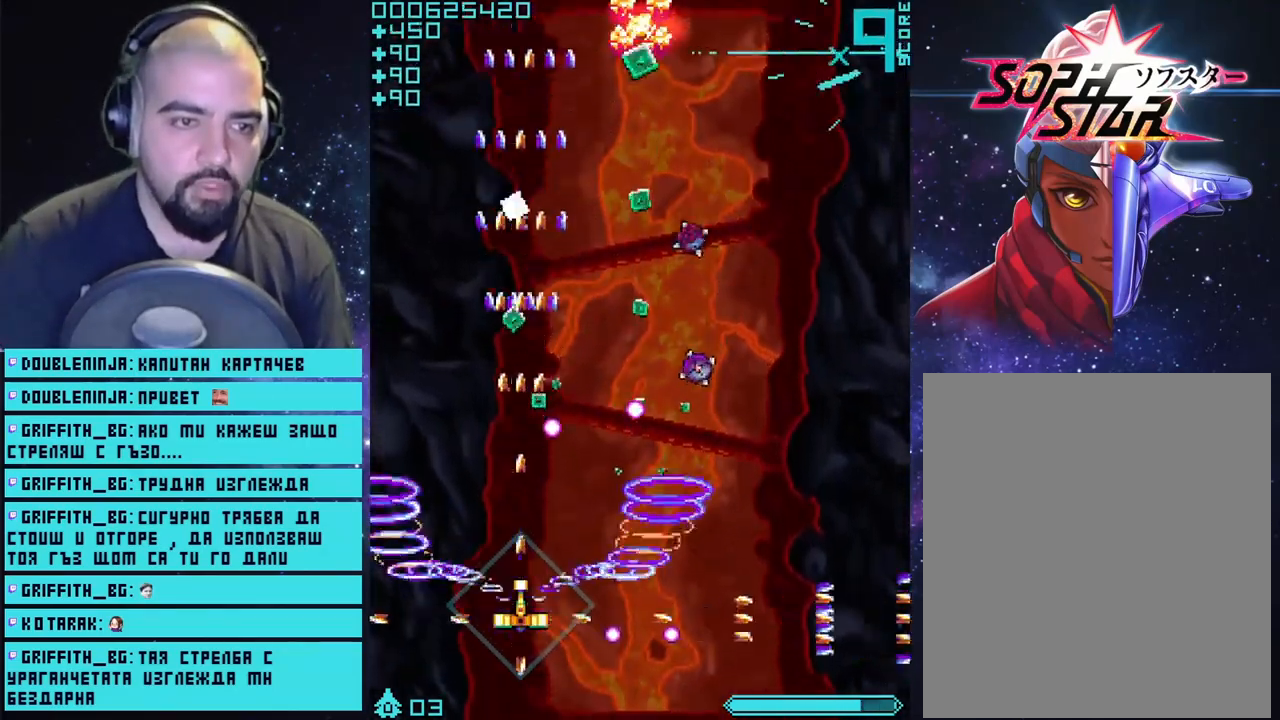
{"buttons": ["CROSS"], "left_stick": "up-right", "right_stick": "center", "events": [[100, "left_stick", "up-left"], [250, "left_stick", "up"], [367, "left_stick", "up-right"]]}
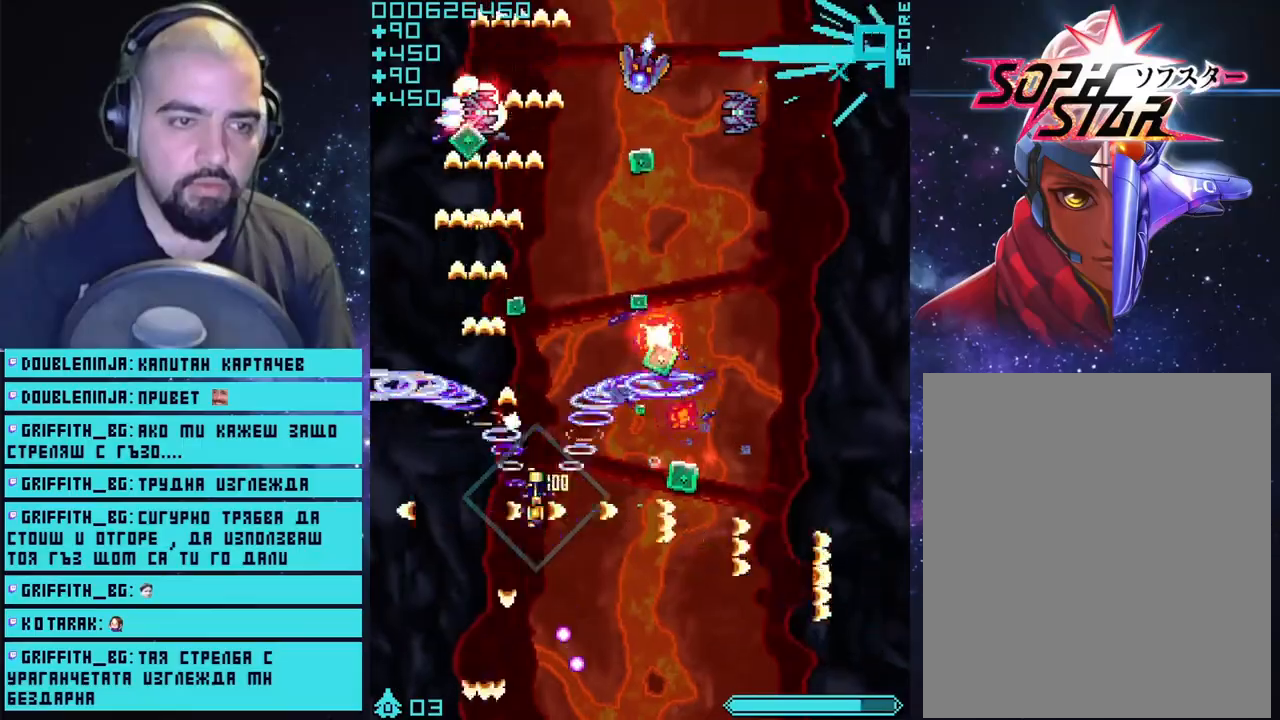
{"buttons": ["CROSS"], "left_stick": "up", "right_stick": "center", "events": [[67, "left_stick", "right"], [167, "left_stick", "down-right"], [417, "left_stick", "up-right"], [467, "left_stick", "up"]]}
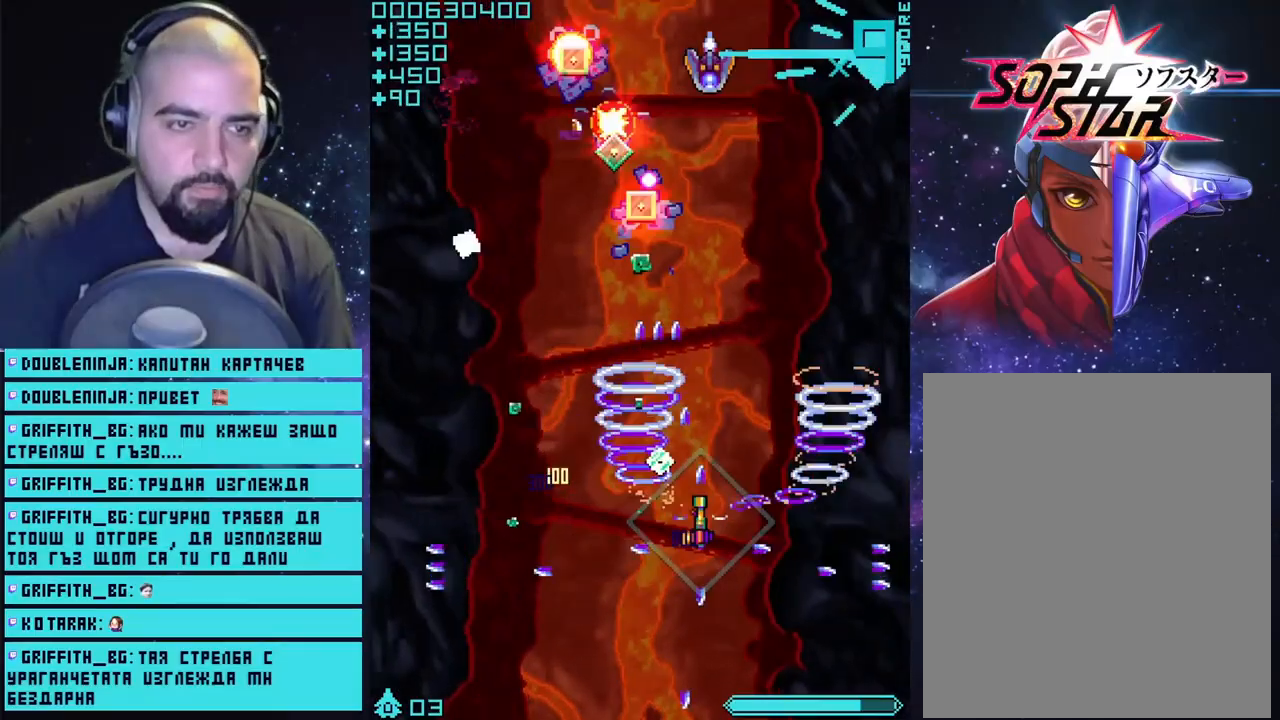
{"buttons": ["CROSS"], "left_stick": "up", "right_stick": "center", "events": [[167, "left_stick", "up-right"], [433, "left_stick", "up"]]}
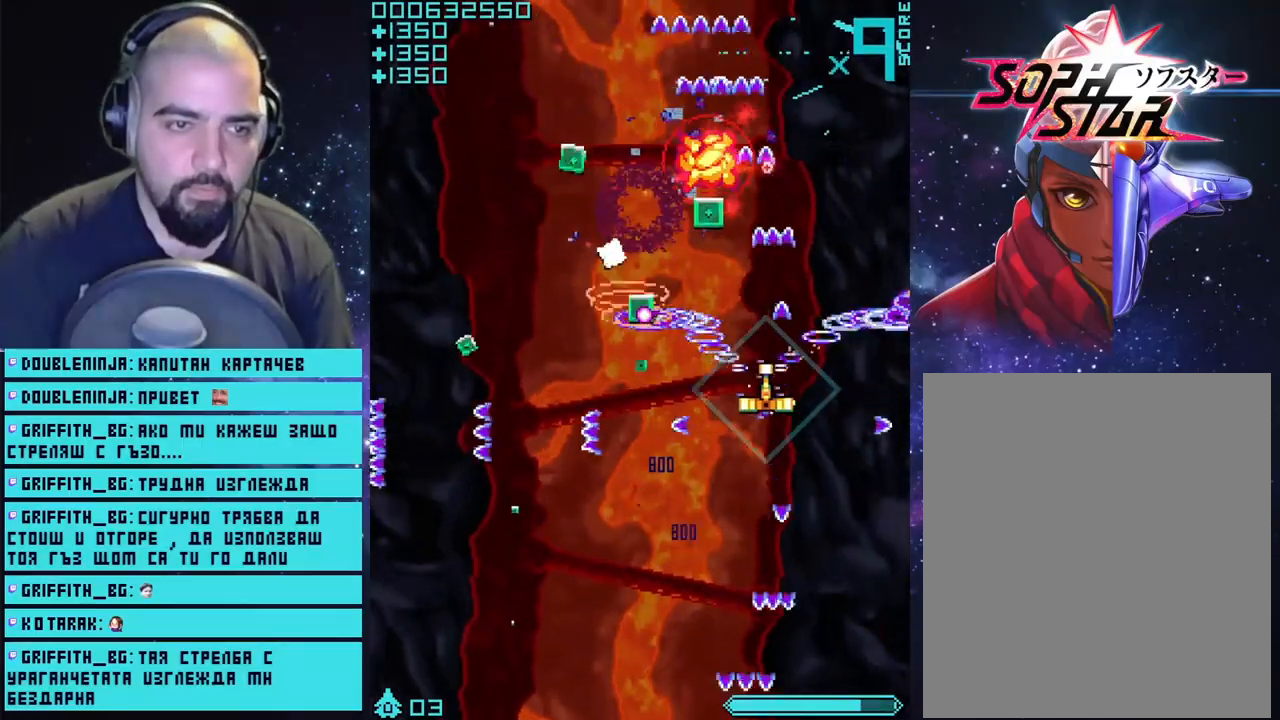
{"buttons": ["CROSS"], "left_stick": "left", "right_stick": "center", "events": [[100, "left_stick", "up-right"], [300, "left_stick", "left"]]}
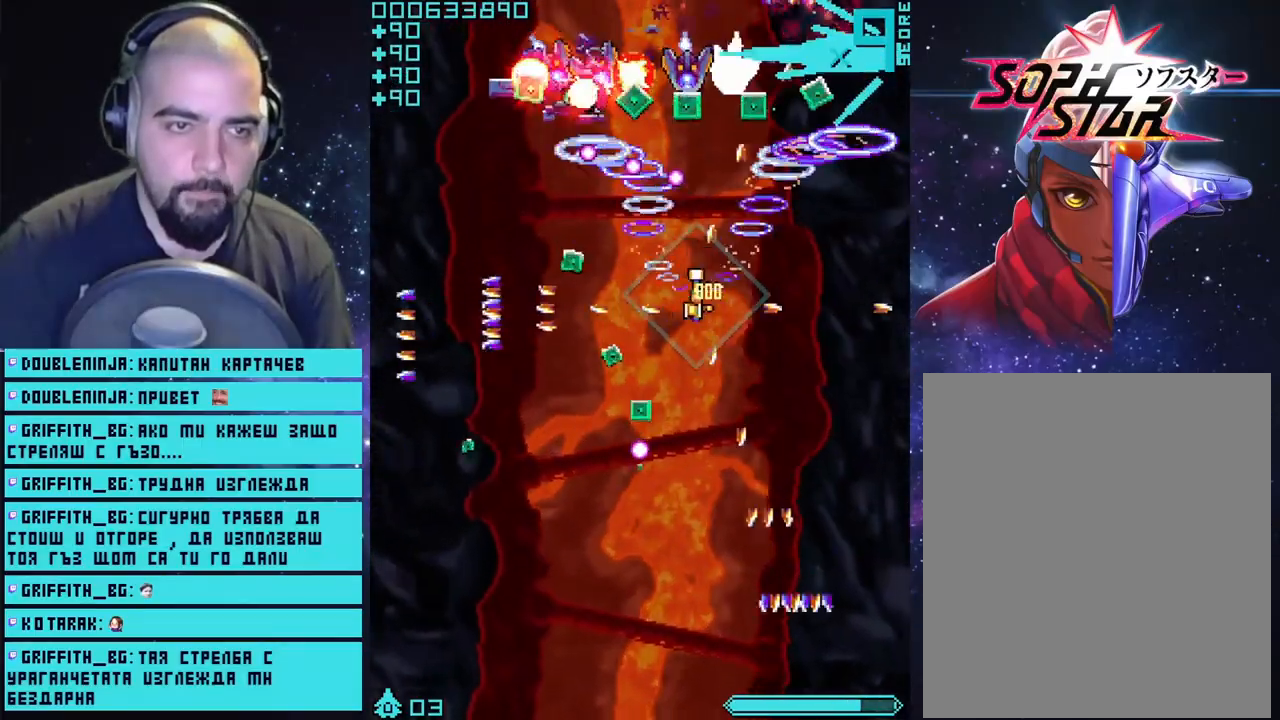
{"buttons": ["CROSS"], "left_stick": "left", "right_stick": "center", "events": []}
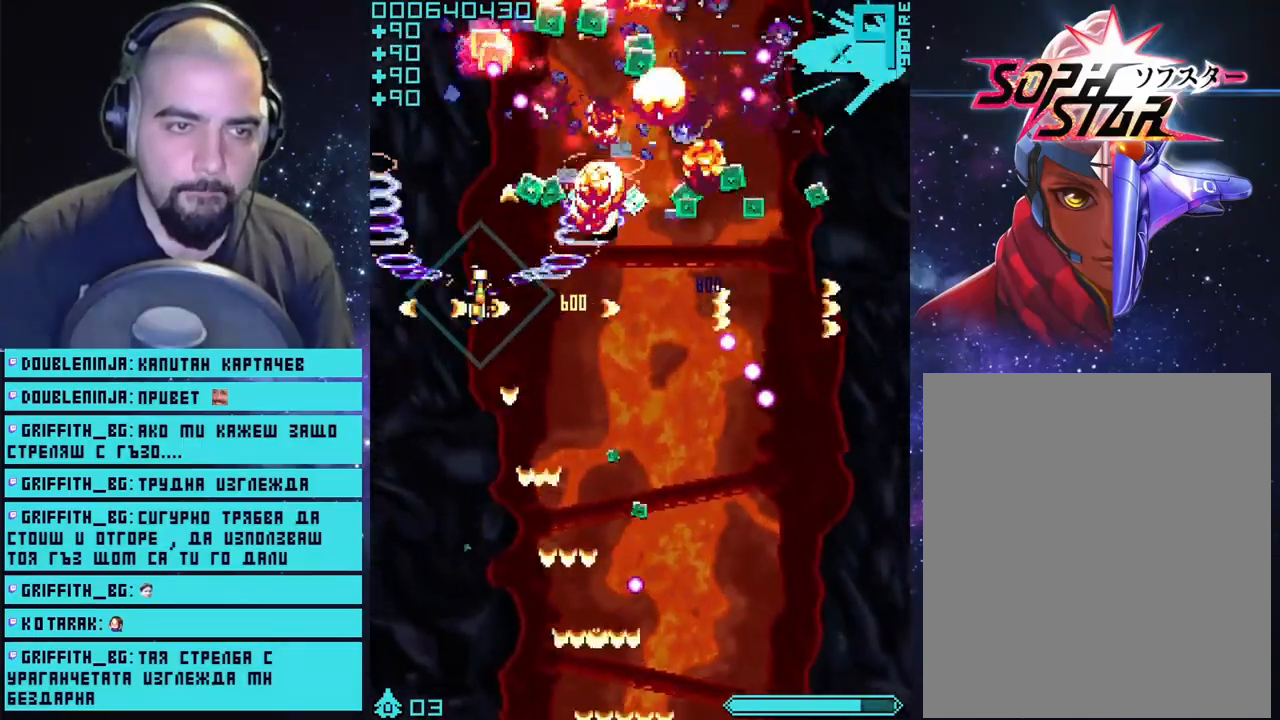
{"buttons": ["CROSS"], "left_stick": "down-right", "right_stick": "center", "events": [[67, "left_stick", "down-right"]]}
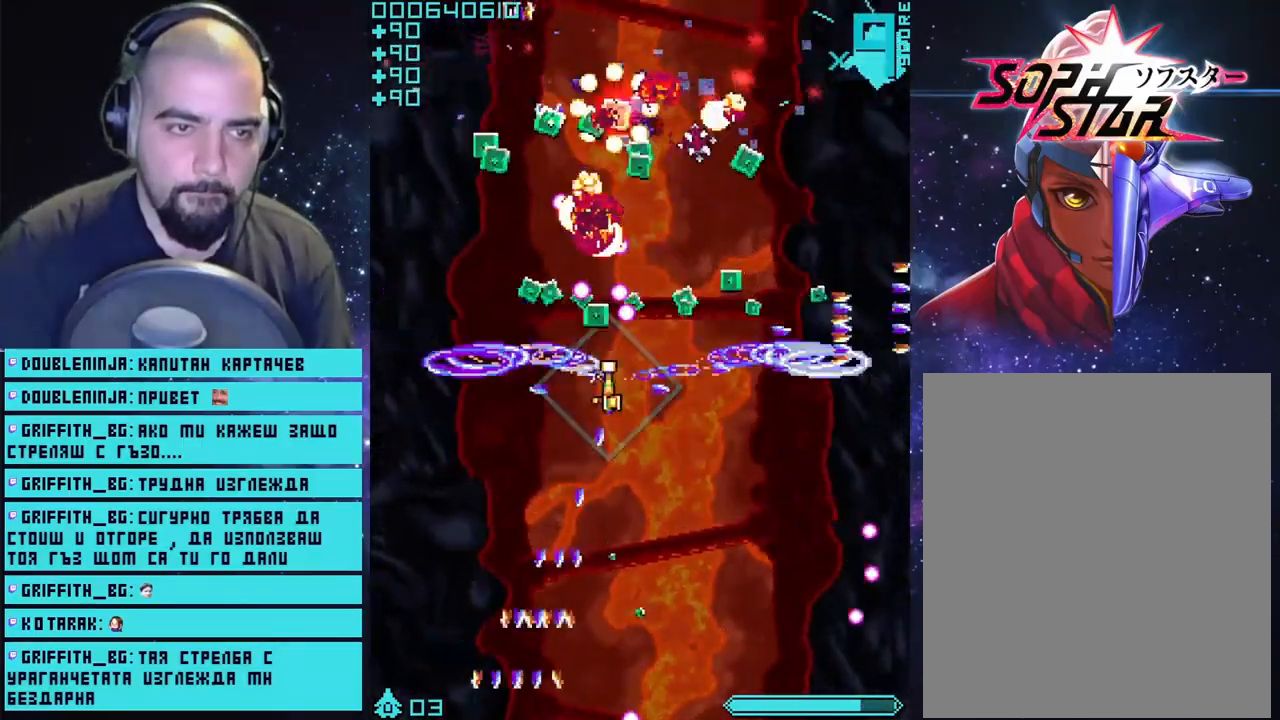
{"buttons": ["CROSS"], "left_stick": "down", "right_stick": "center", "events": [[17, "left_stick", "down"], [150, "L3", "down"], [217, "left_stick", "down-left"], [367, "L3", "up"], [383, "left_stick", "down"]]}
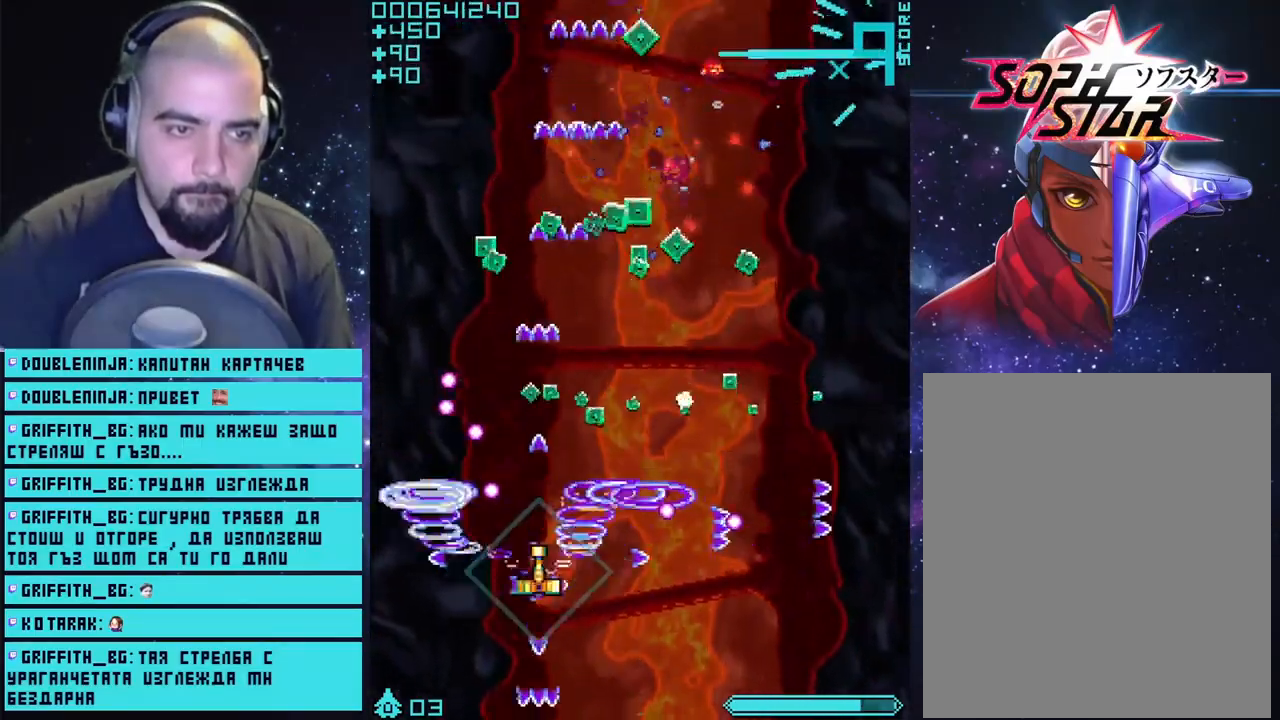
{"buttons": ["CROSS"], "left_stick": "up-right", "right_stick": "center", "events": [[133, "left_stick", "up-right"]]}
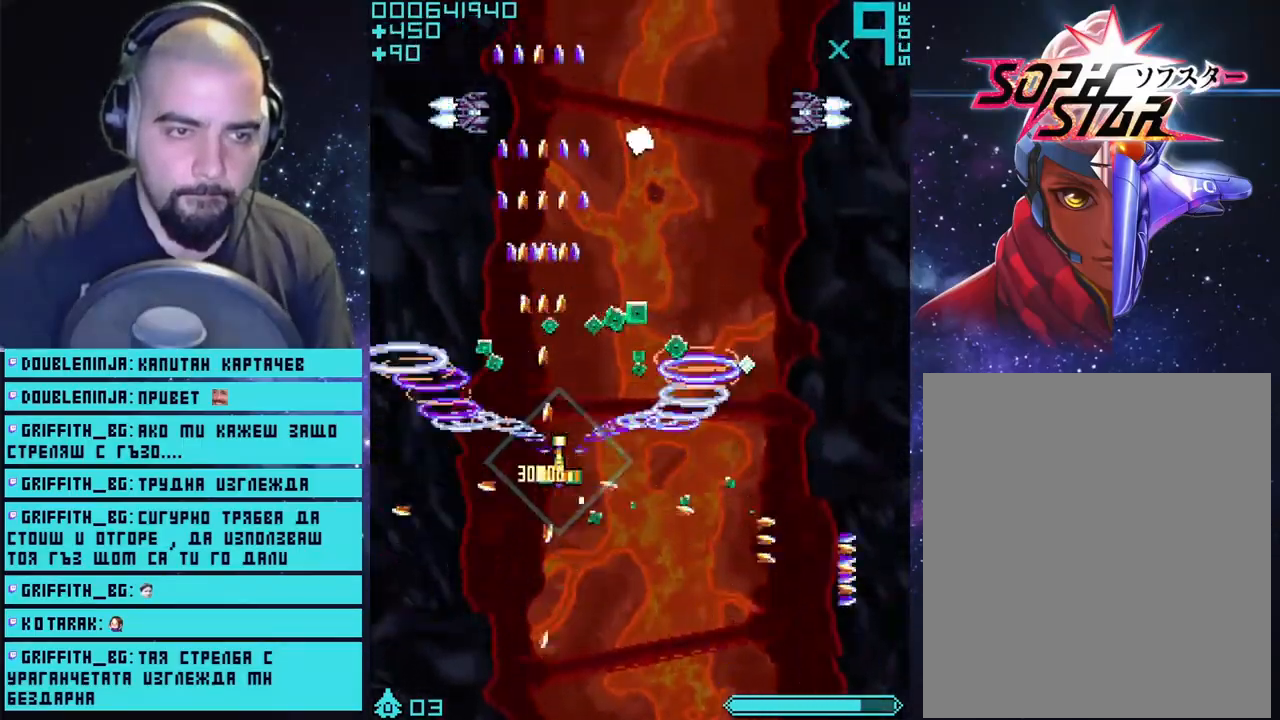
{"buttons": ["CROSS"], "left_stick": "up-right", "right_stick": "center", "events": []}
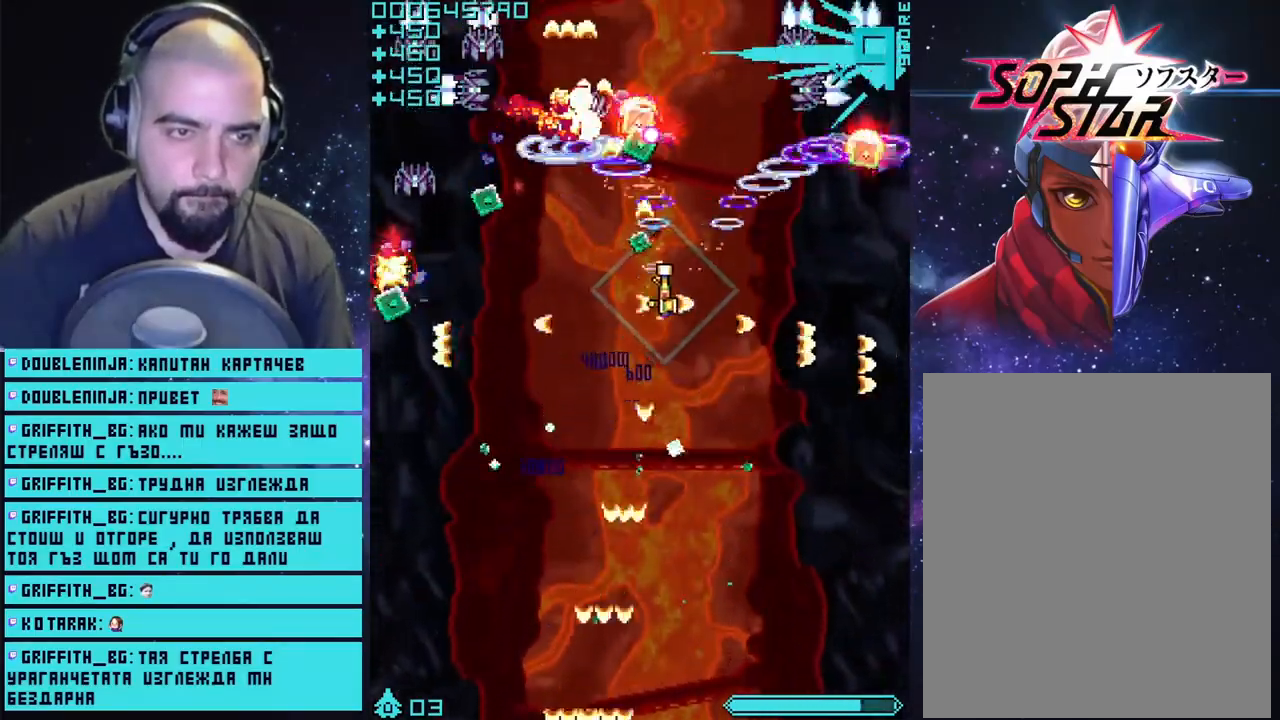
{"buttons": ["CROSS"], "left_stick": "down-left", "right_stick": "center", "events": [[217, "left_stick", "down"], [433, "left_stick", "down-left"]]}
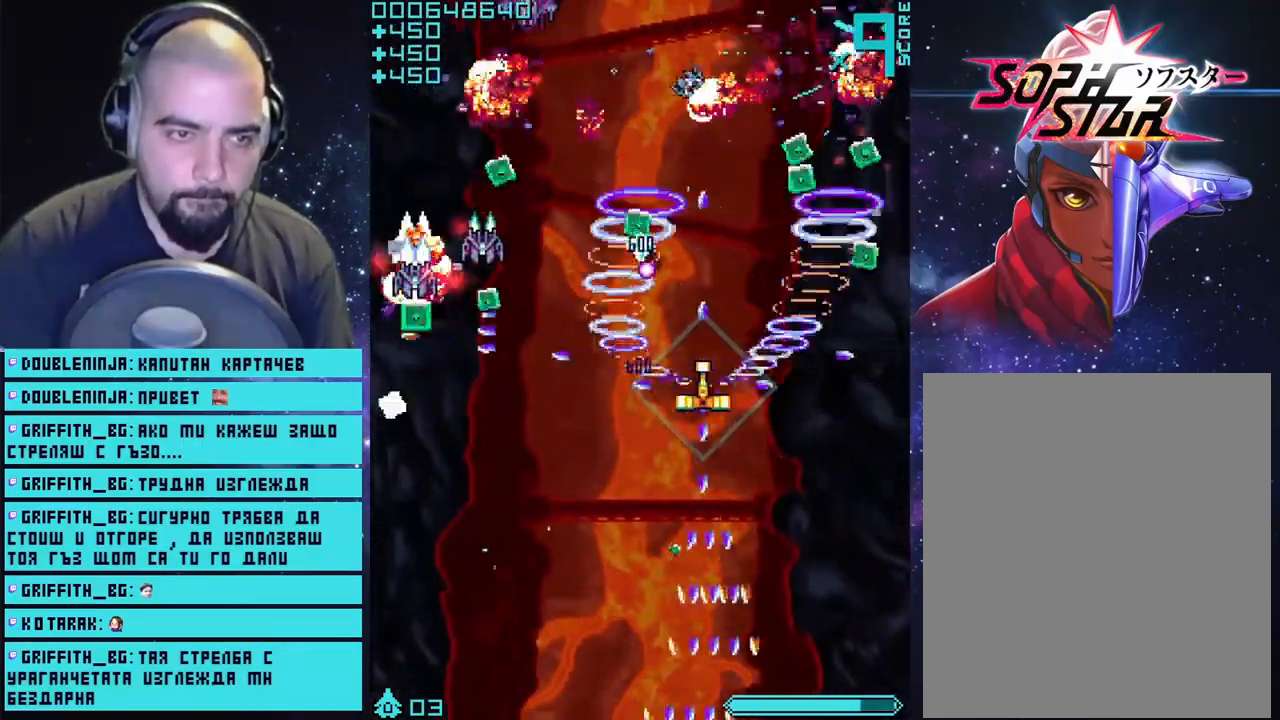
{"buttons": ["CROSS"], "left_stick": "up-right", "right_stick": "center", "events": [[283, "left_stick", "down-right"], [417, "left_stick", "up-right"]]}
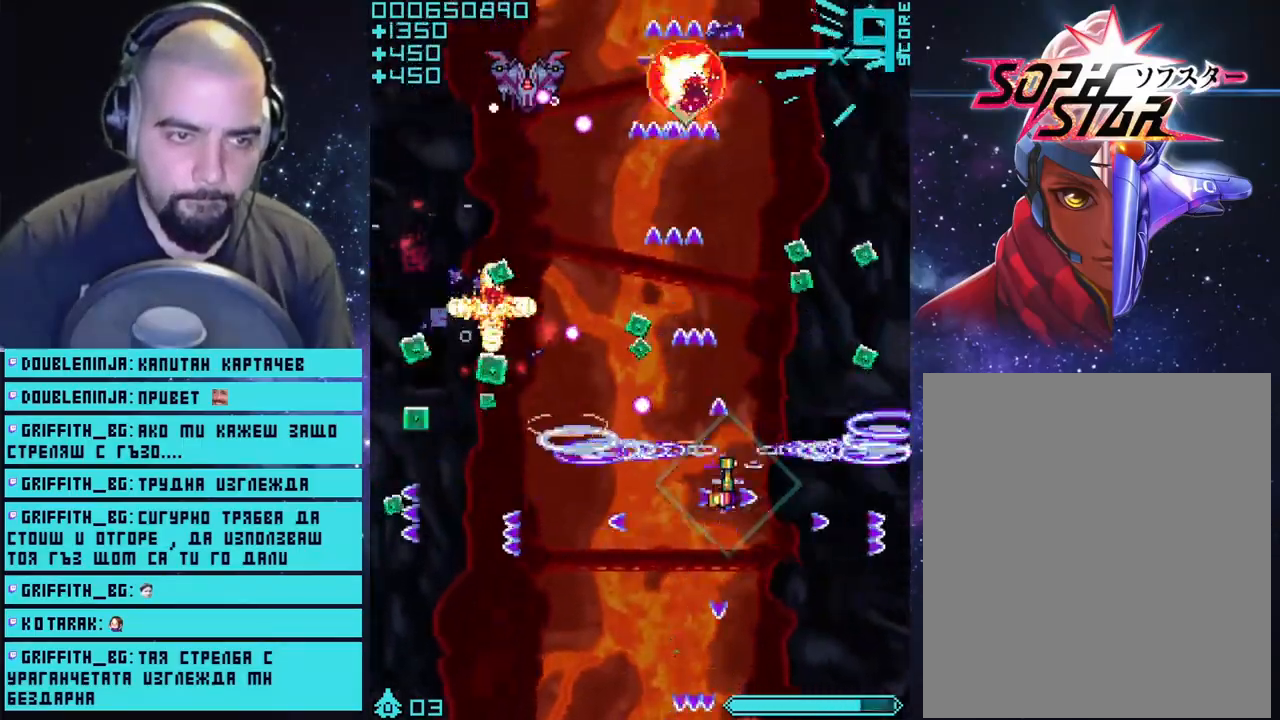
{"buttons": ["CROSS"], "left_stick": "up", "right_stick": "center", "events": [[67, "left_stick", "up"], [217, "left_stick", "up-right"], [383, "left_stick", "up"]]}
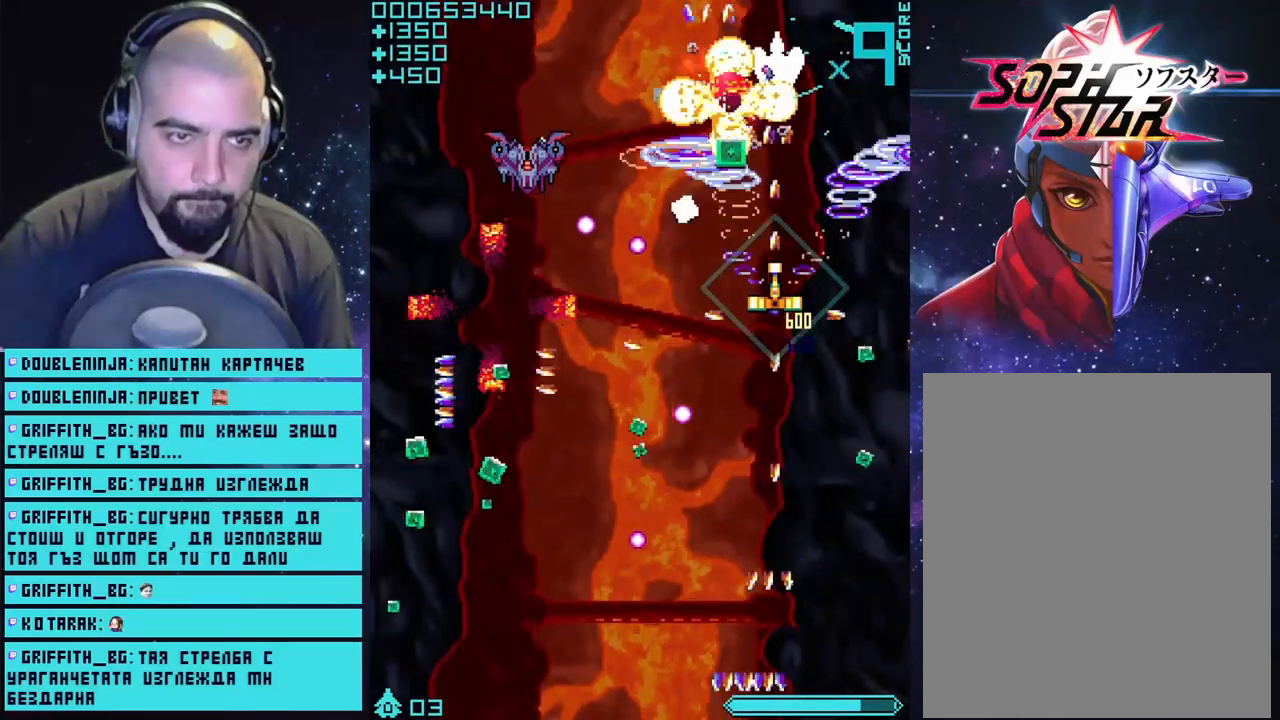
{"buttons": ["CROSS"], "left_stick": "right", "right_stick": "center", "events": [[17, "left_stick", "up-right"], [150, "left_stick", "center"], [467, "left_stick", "right"]]}
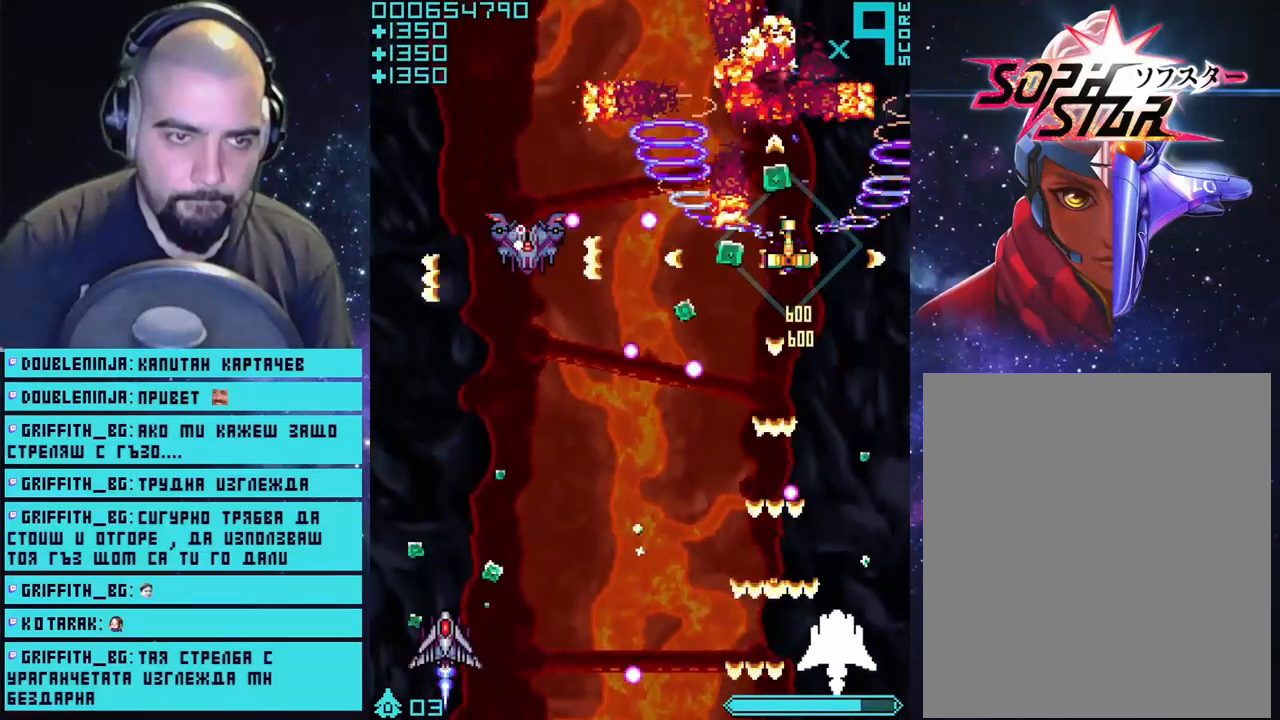
{"buttons": ["CROSS"], "left_stick": "left", "right_stick": "center", "events": [[200, "left_stick", "up"], [400, "left_stick", "left"]]}
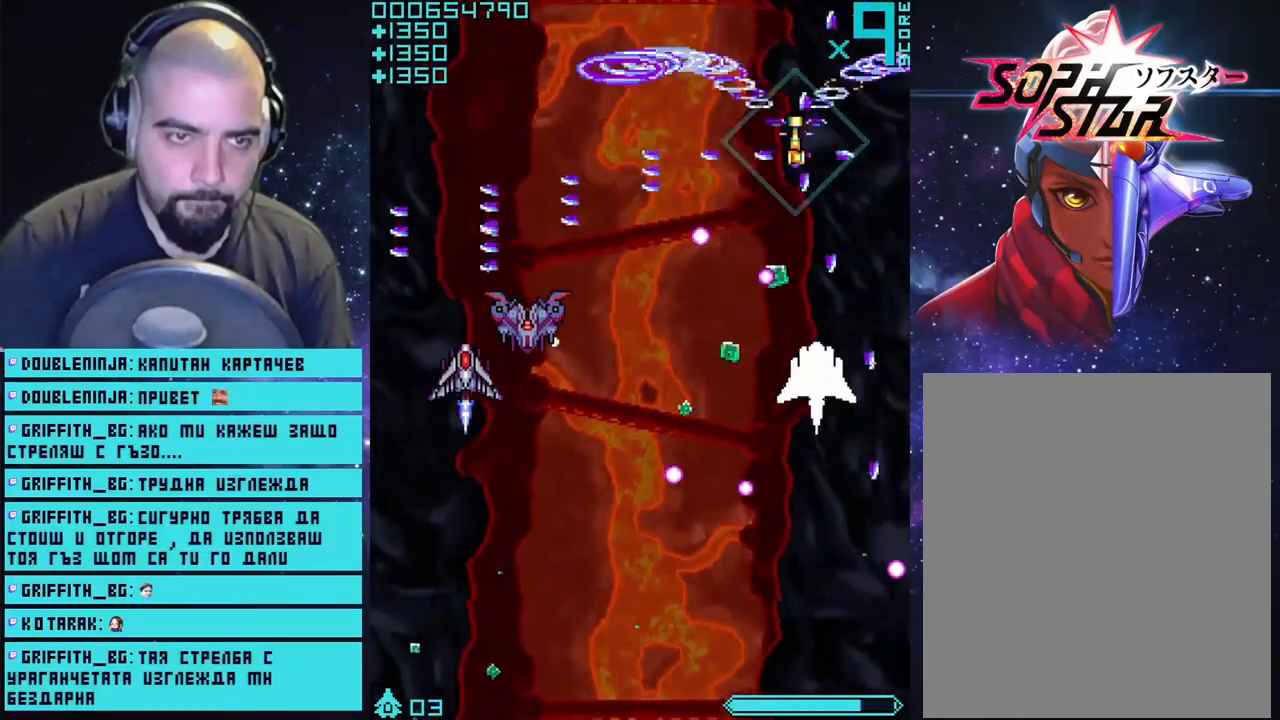
{"buttons": ["CROSS"], "left_stick": "down", "right_stick": "center", "events": [[250, "left_stick", "down-left"], [350, "left_stick", "down"]]}
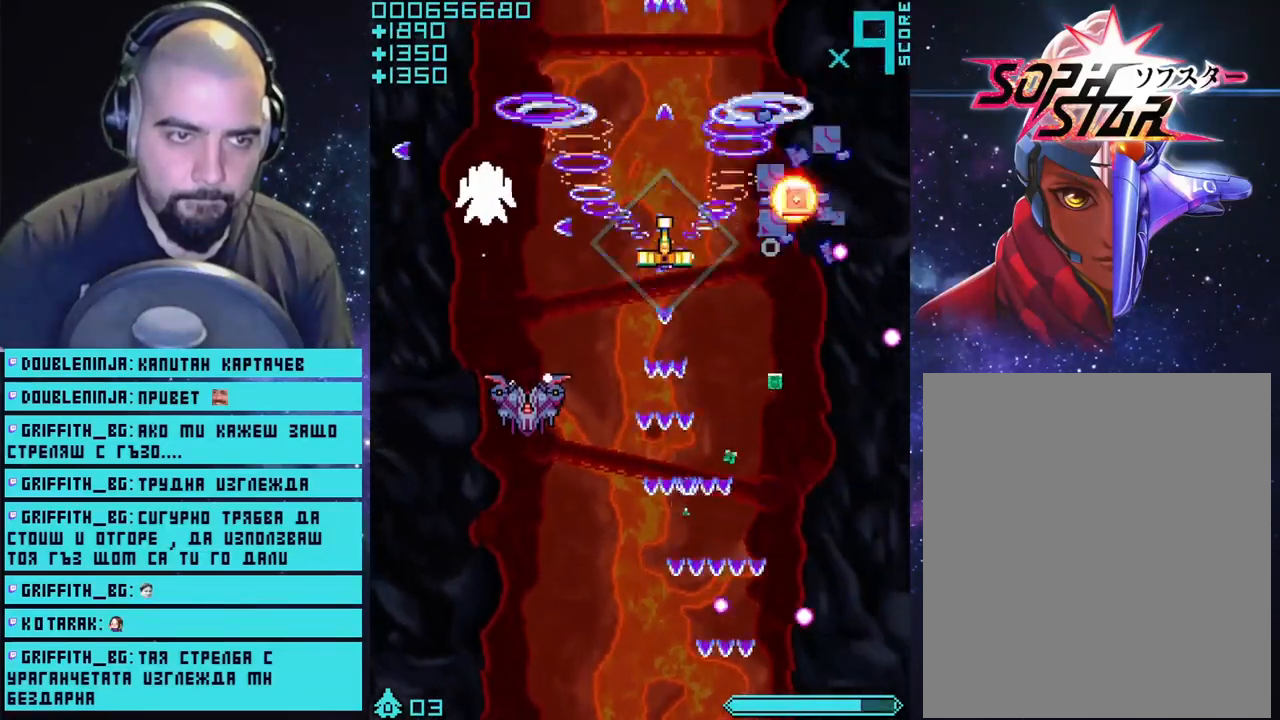
{"buttons": ["CROSS"], "left_stick": "down", "right_stick": "center", "events": []}
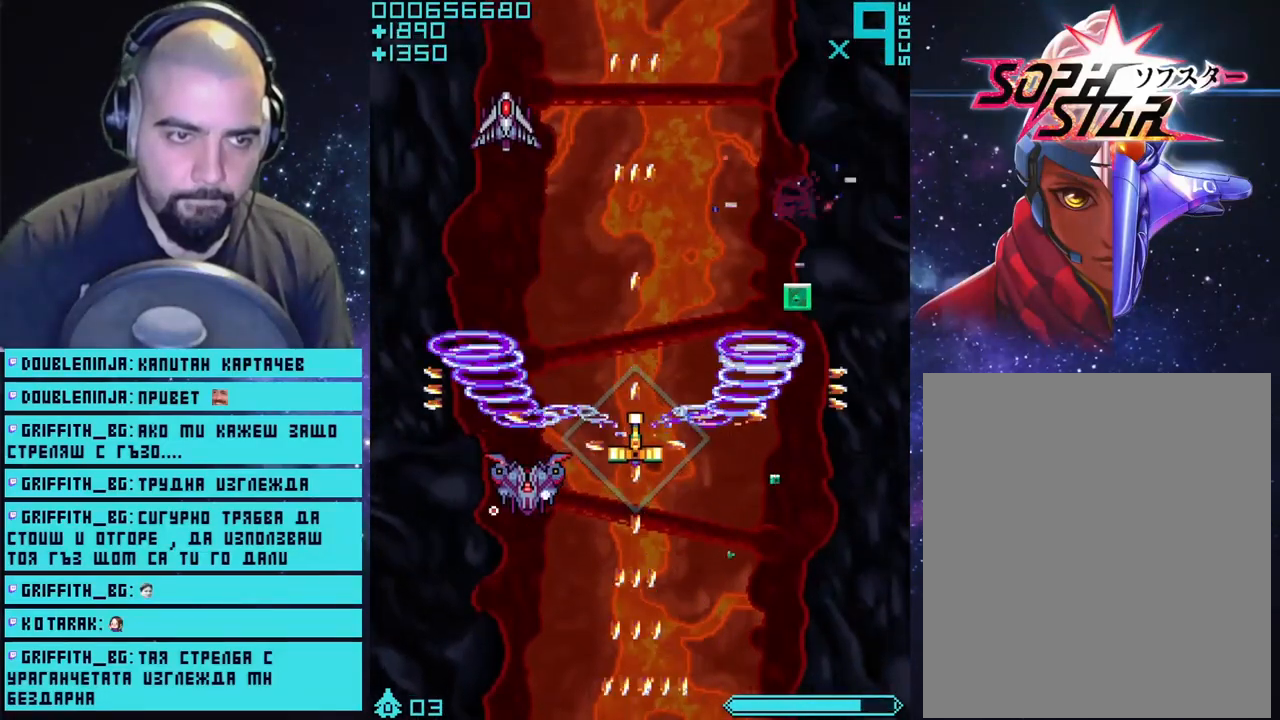
{"buttons": ["CROSS"], "left_stick": "down-right", "right_stick": "center", "events": [[483, "left_stick", "down-right"]]}
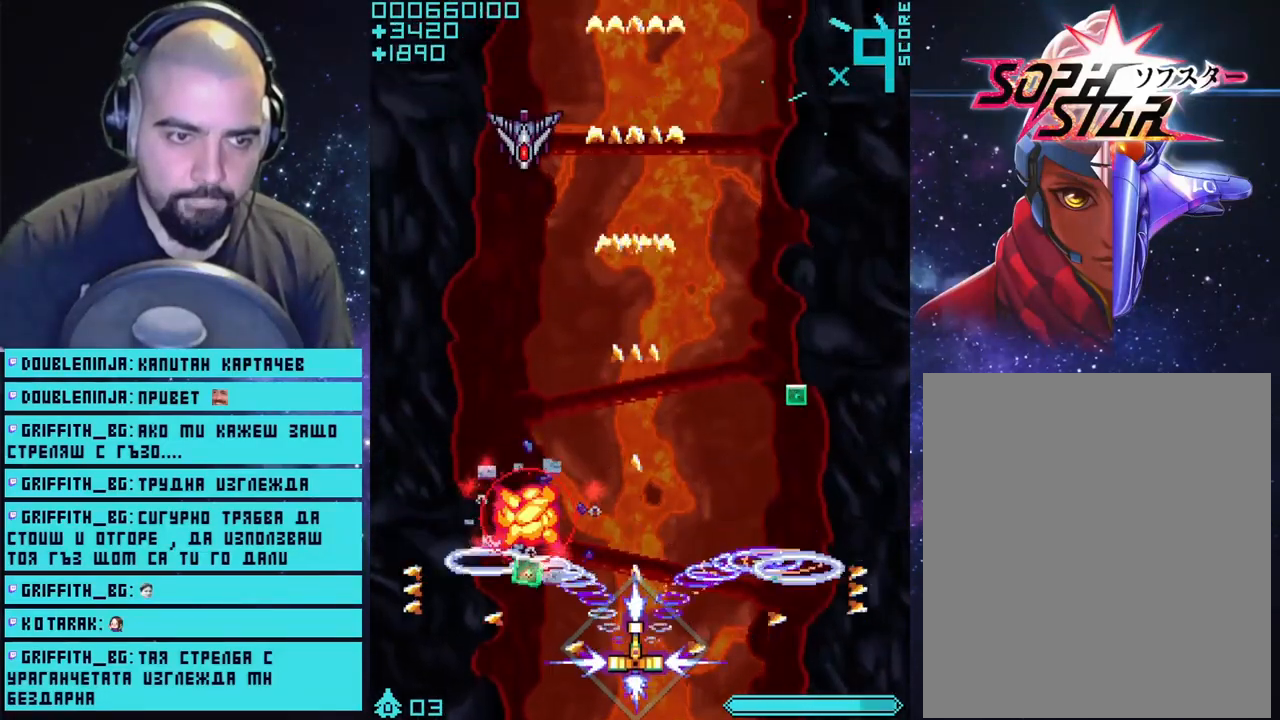
{"buttons": ["CROSS"], "left_stick": "up", "right_stick": "center", "events": [[17, "left_stick", "right"], [133, "left_stick", "up"]]}
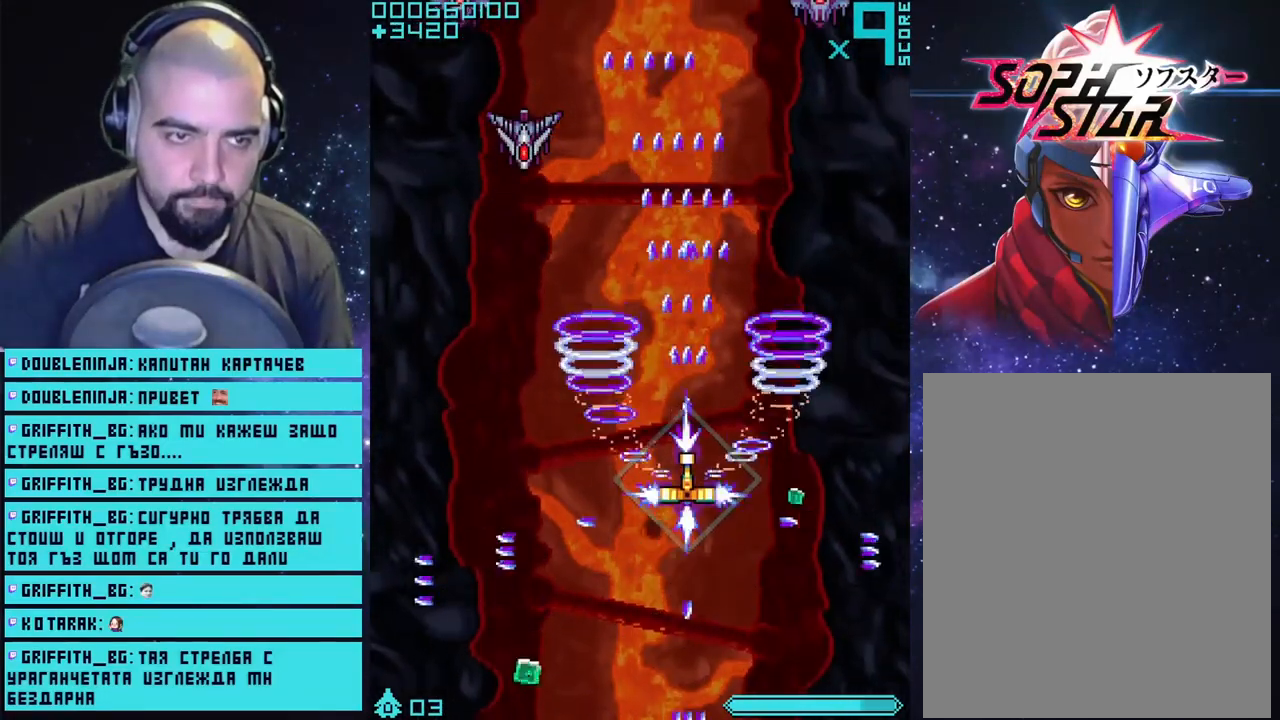
{"buttons": ["CROSS"], "left_stick": "down", "right_stick": "center", "events": [[117, "left_stick", "left"], [167, "left_stick", "down-left"], [500, "left_stick", "down"]]}